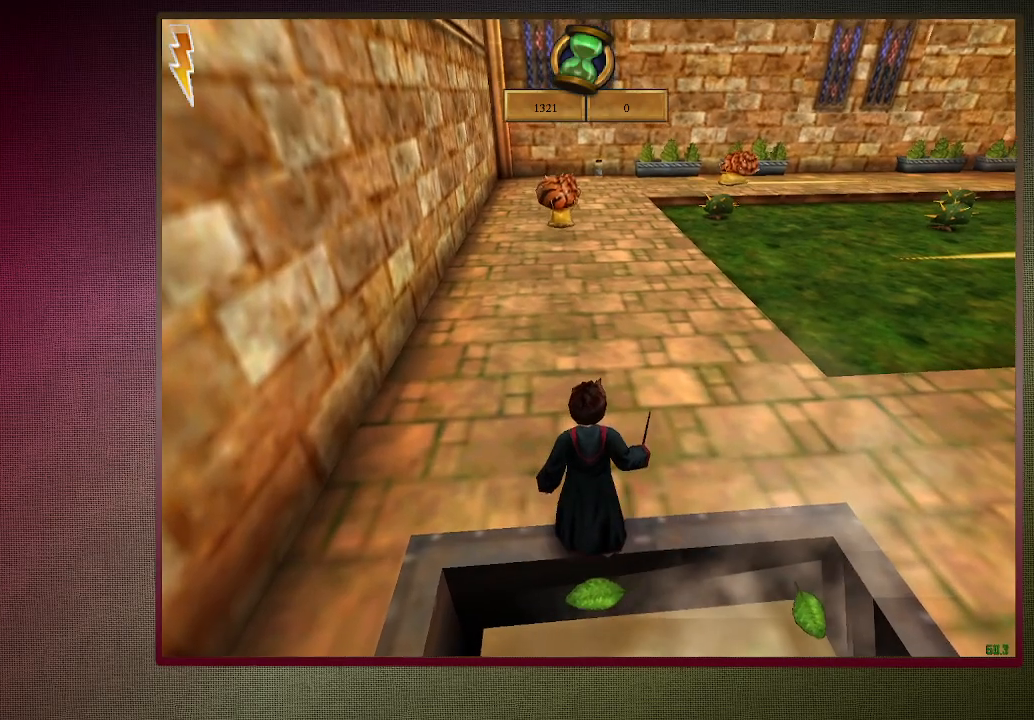
Gameplay with keyboard and mouse; each line is a JSON object with the keys and mouse buttons held at the frame after it. "events" lists presses ("down") and releases ("up") of "a", "alt", "c", "ctrl", "d", "down", "e", "f3", "left", "q", "return", "right", "s", "shift", "tab", "up", "v", "w", "x", "z", "mouse_left", "mouse_wheel" and "mouse_right" between this image and that frame as [ms after this image, input, new state], when the widget could be followed in between. "mouse_left", "mouse_wheel", "mouse_right" = the "left", "wheel", "right" buttons of the "mouse" list. No other keys are recorded. "wheel" means that the mouse wheel is clicked or scrolled. Mouse movement is not recorded. Not read: space.
{"keys": [], "mouse": [], "events": [[67, "s", "down"], [117, "s", "up"]]}
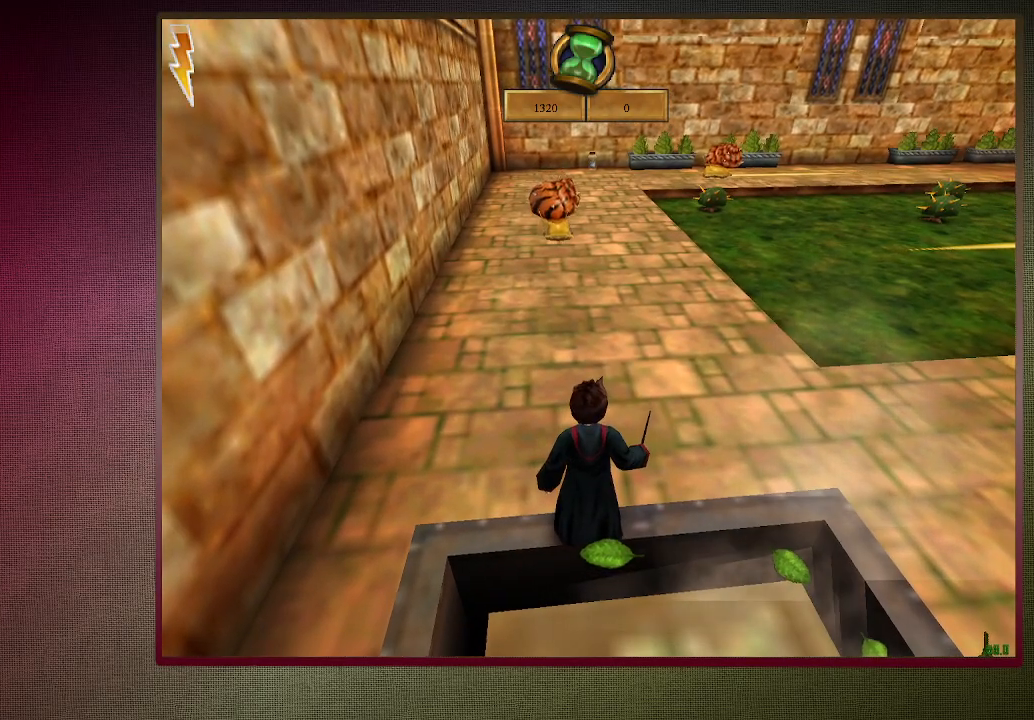
{"keys": ["d", "shift", "w"], "mouse": [], "events": [[167, "d", "down"], [367, "w", "down"], [400, "shift", "down"]]}
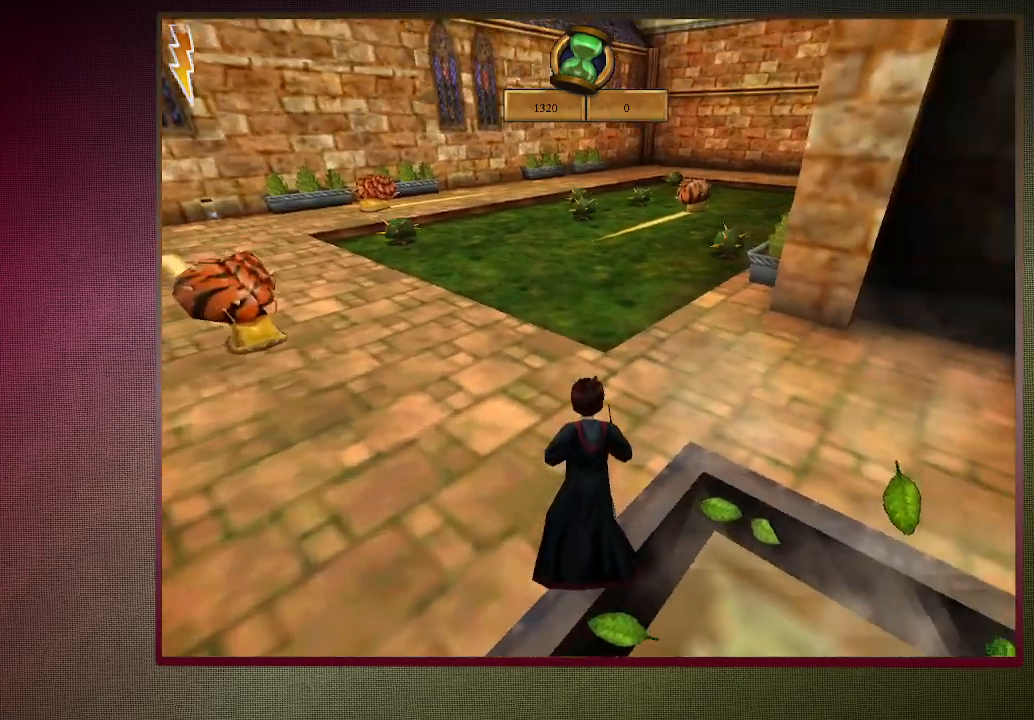
{"keys": ["shift", "w"], "mouse": [], "events": [[100, "d", "up"]]}
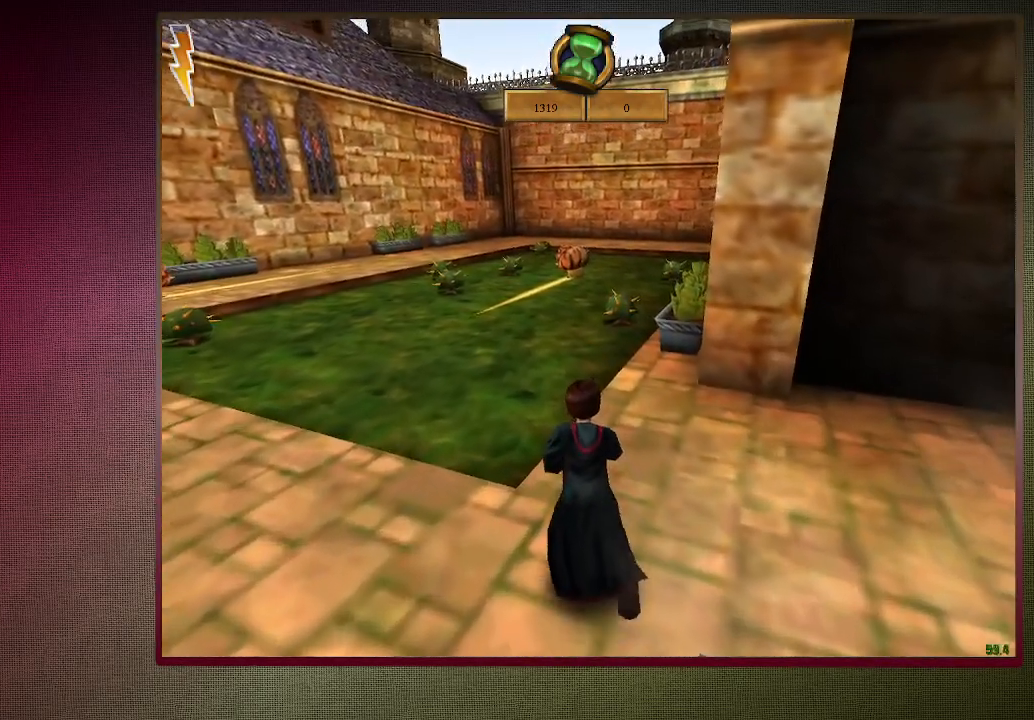
{"keys": ["shift", "w"], "mouse": [], "events": []}
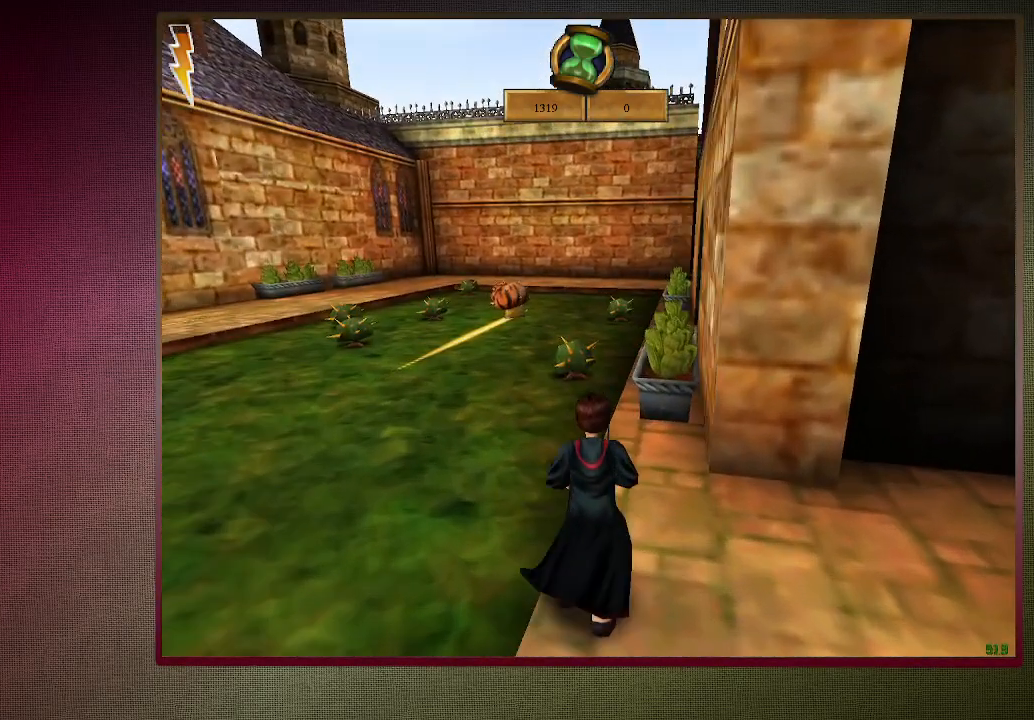
{"keys": ["a", "shift", "w"], "mouse": [], "events": [[500, "a", "down"]]}
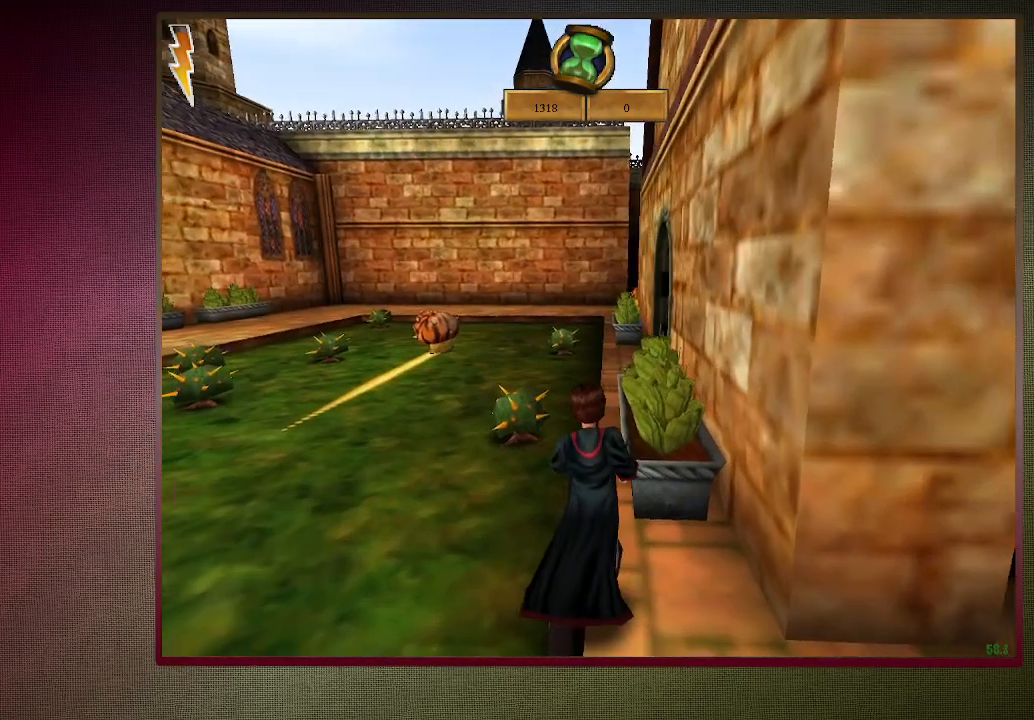
{"keys": ["d", "shift", "w"], "mouse": [], "events": [[133, "a", "up"], [433, "d", "down"]]}
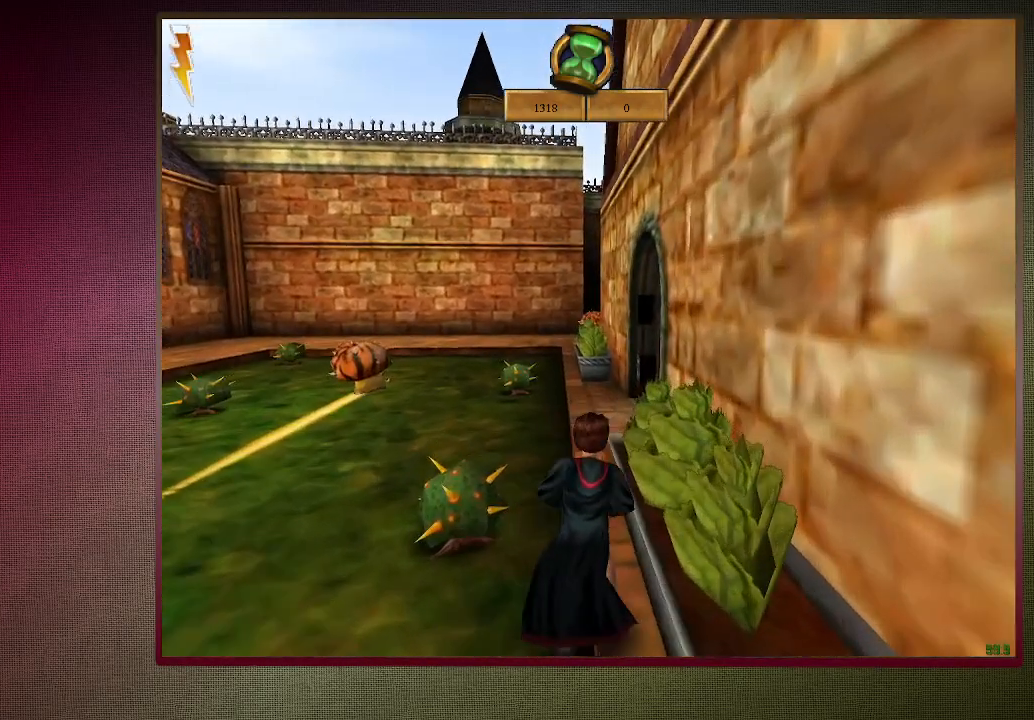
{"keys": ["shift", "w"], "mouse": ["left"], "events": [[17, "d", "up"], [67, "mouse_left", "down"], [67, "mouse_right", "down"], [217, "mouse_left", "up"], [217, "mouse_right", "up"], [300, "mouse_left", "down"], [400, "mouse_left", "up"], [483, "mouse_left", "down"]]}
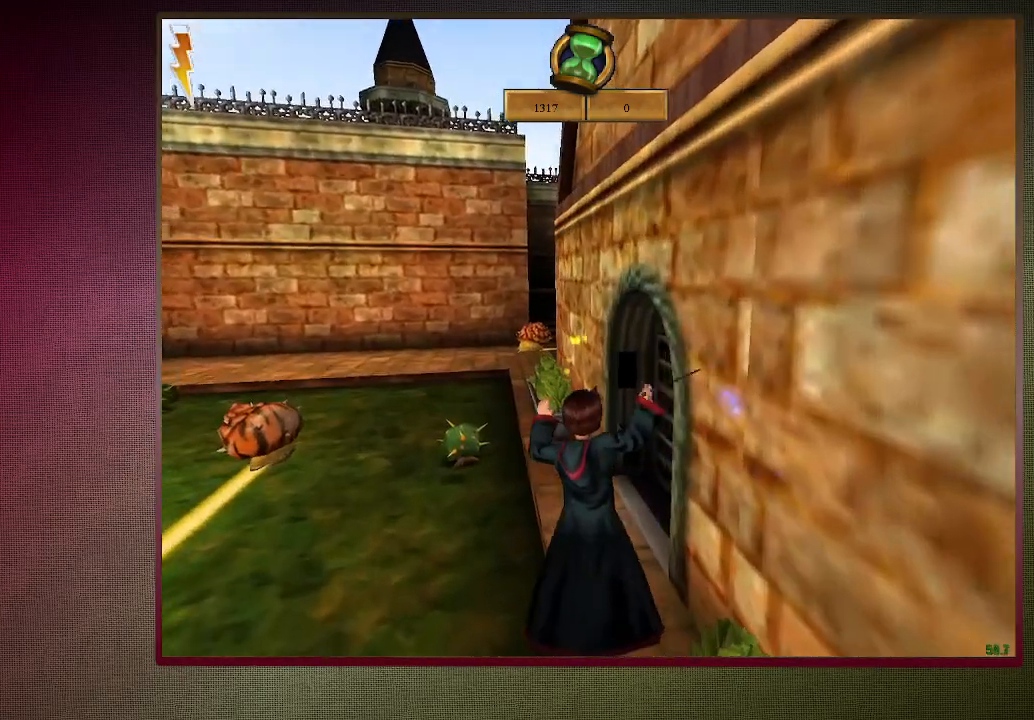
{"keys": ["shift", "w"], "mouse": [], "events": [[83, "mouse_left", "up"], [133, "mouse_left", "down"], [267, "mouse_left", "up"], [367, "w", "up"], [450, "w", "down"]]}
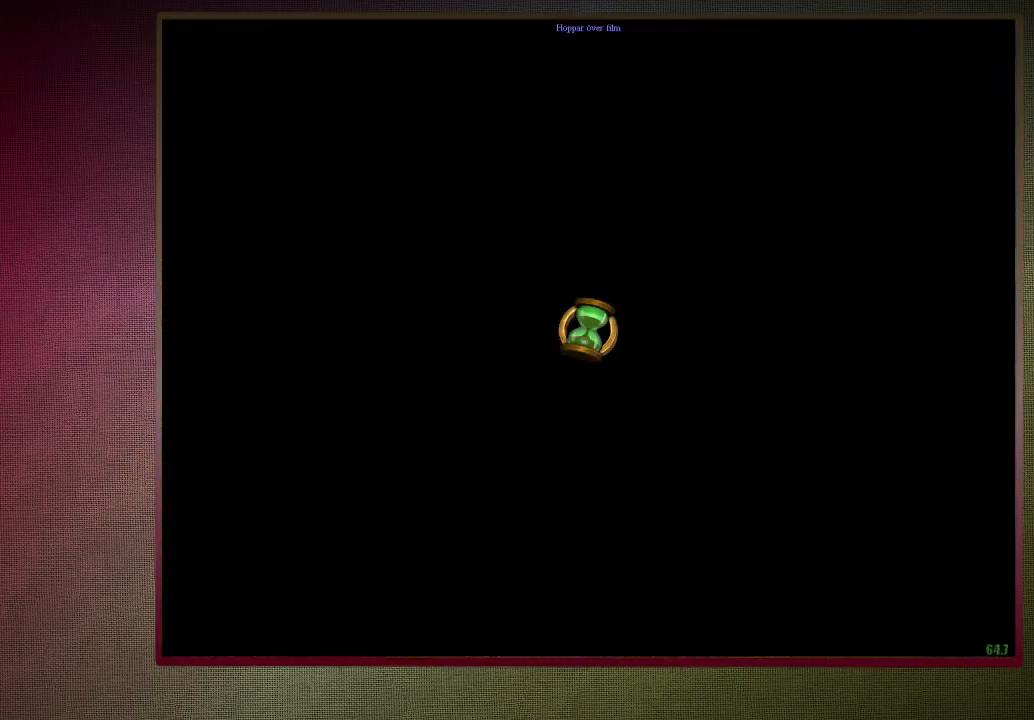
{"keys": ["d", "shift", "w"], "mouse": [], "events": [[467, "d", "down"]]}
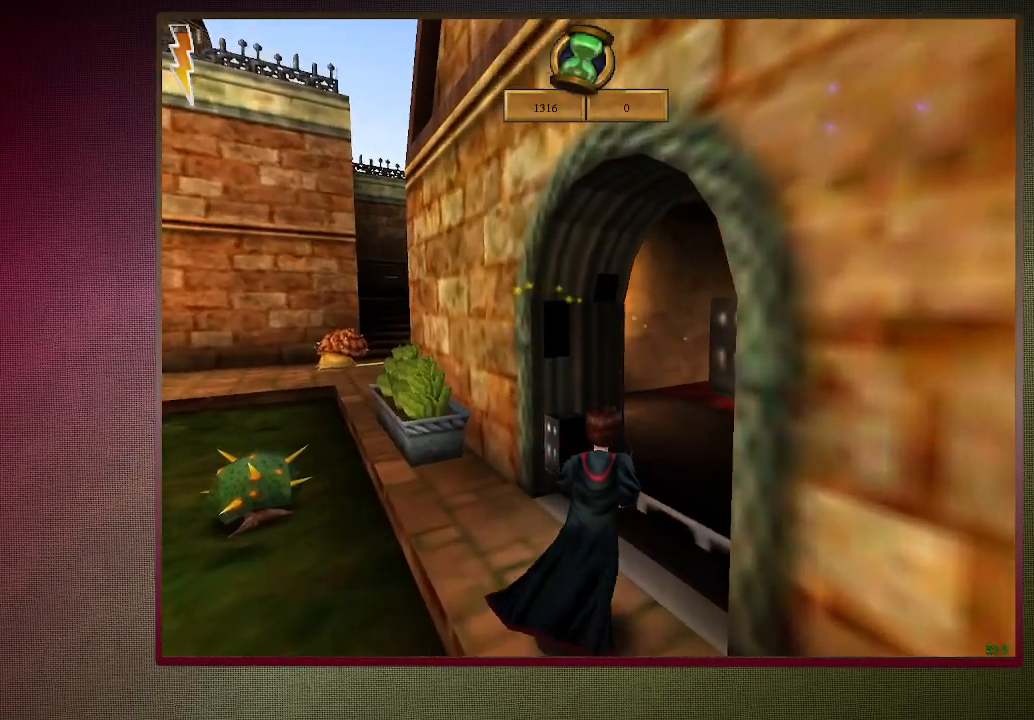
{"keys": ["d", "shift", "w"], "mouse": [], "events": []}
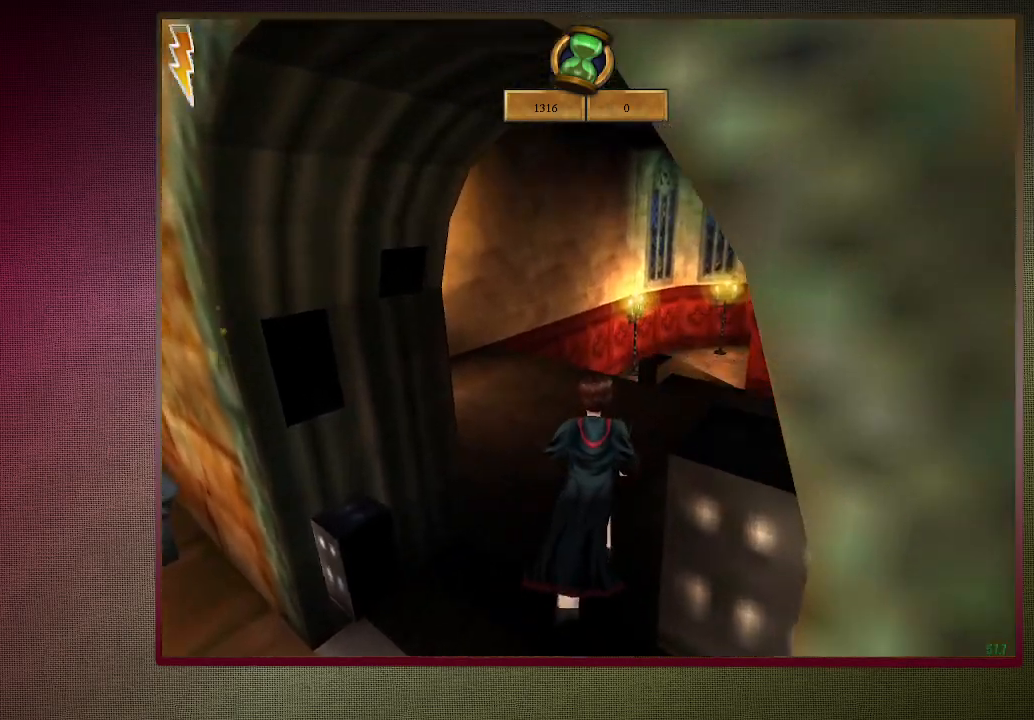
{"keys": ["shift", "w"], "mouse": [], "events": [[233, "d", "up"], [283, "mouse_left", "down"], [283, "mouse_right", "down"], [417, "mouse_left", "up"], [417, "mouse_right", "up"]]}
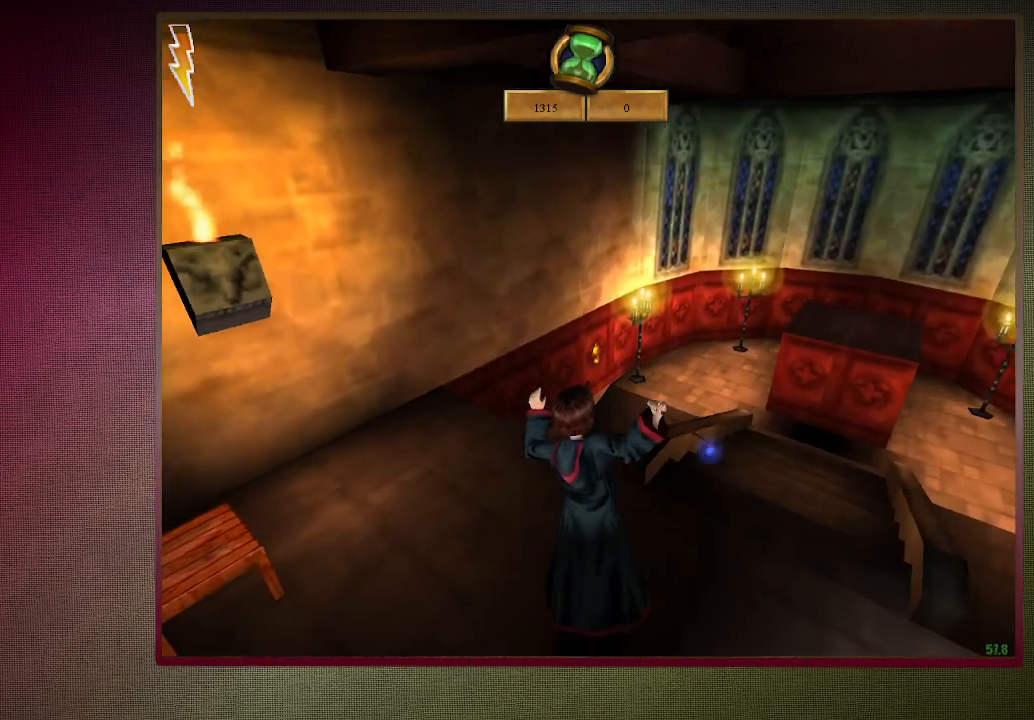
{"keys": [], "mouse": ["left"], "events": [[17, "mouse_left", "down"], [167, "mouse_left", "up"], [217, "mouse_left", "down"], [300, "shift", "up"], [350, "mouse_left", "up"], [383, "mouse_left", "down"], [383, "w", "up"]]}
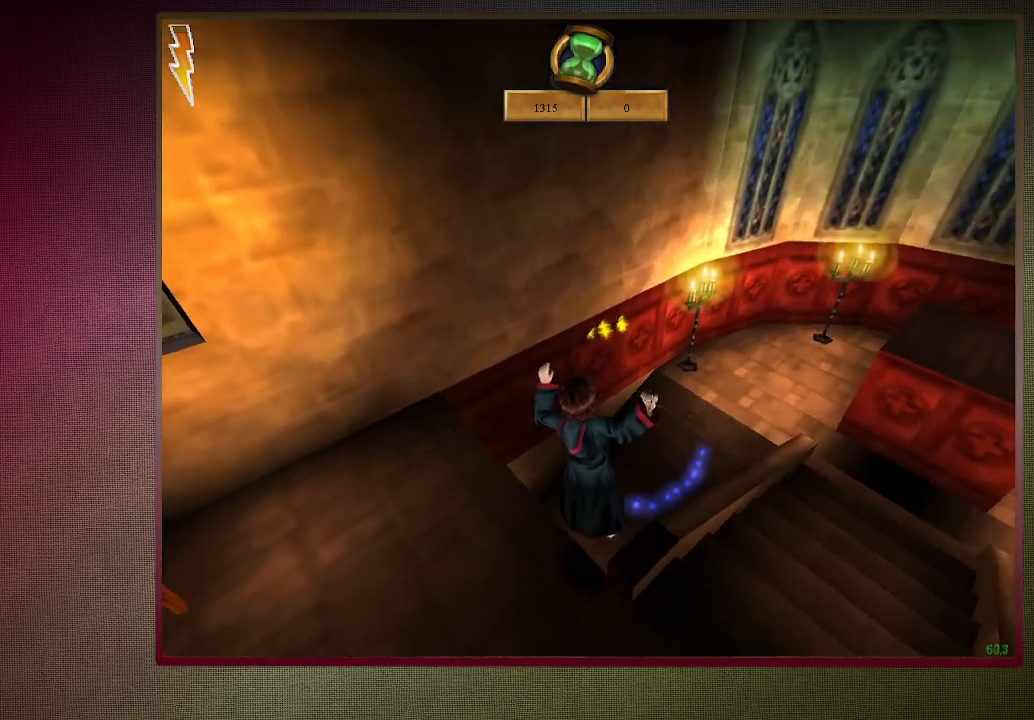
{"keys": ["a", "shift", "w"], "mouse": [], "events": [[33, "mouse_left", "up"], [83, "a", "down"], [417, "shift", "down"], [450, "w", "down"]]}
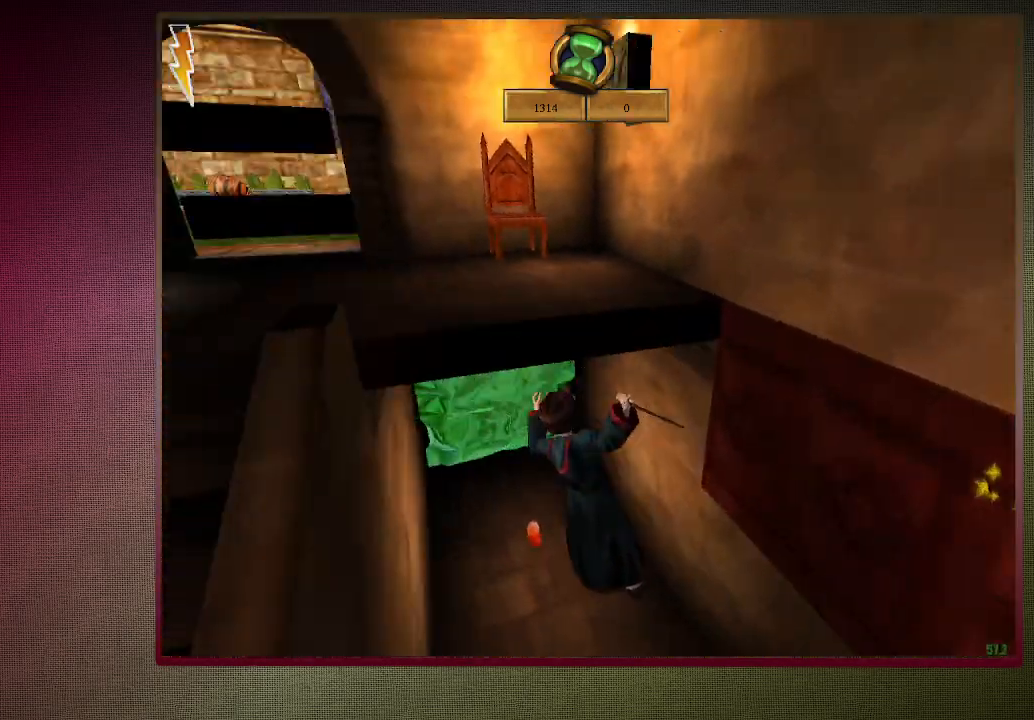
{"keys": ["shift", "w"], "mouse": ["left"], "events": [[50, "mouse_left", "down"], [133, "mouse_left", "up"], [233, "a", "up"], [233, "mouse_left", "down"], [333, "mouse_left", "up"], [417, "mouse_left", "down"]]}
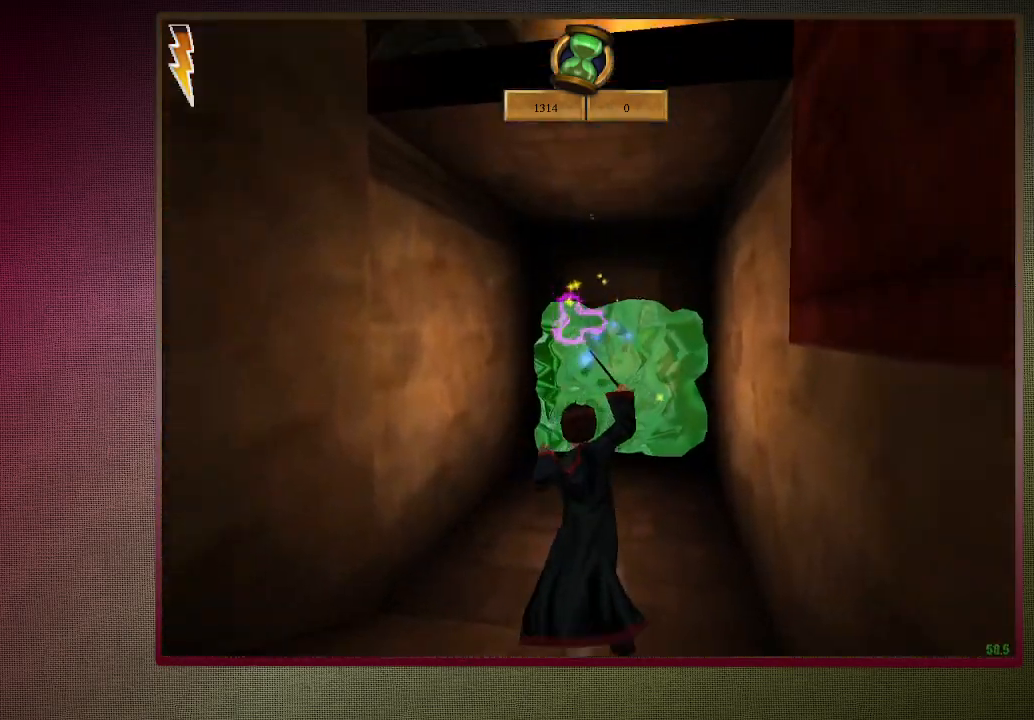
{"keys": ["shift", "w"], "mouse": [], "events": [[17, "mouse_left", "up"], [117, "mouse_left", "down"], [200, "mouse_left", "up"], [300, "mouse_left", "down"], [400, "mouse_left", "up"]]}
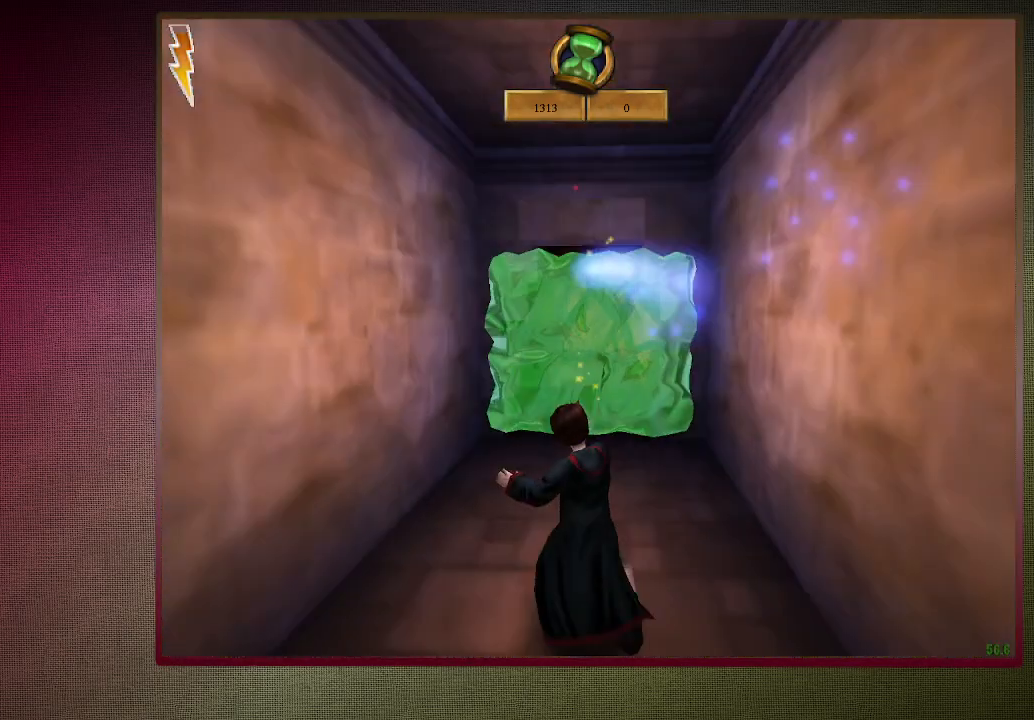
{"keys": ["d", "shift", "w"], "mouse": [], "events": [[400, "d", "down"]]}
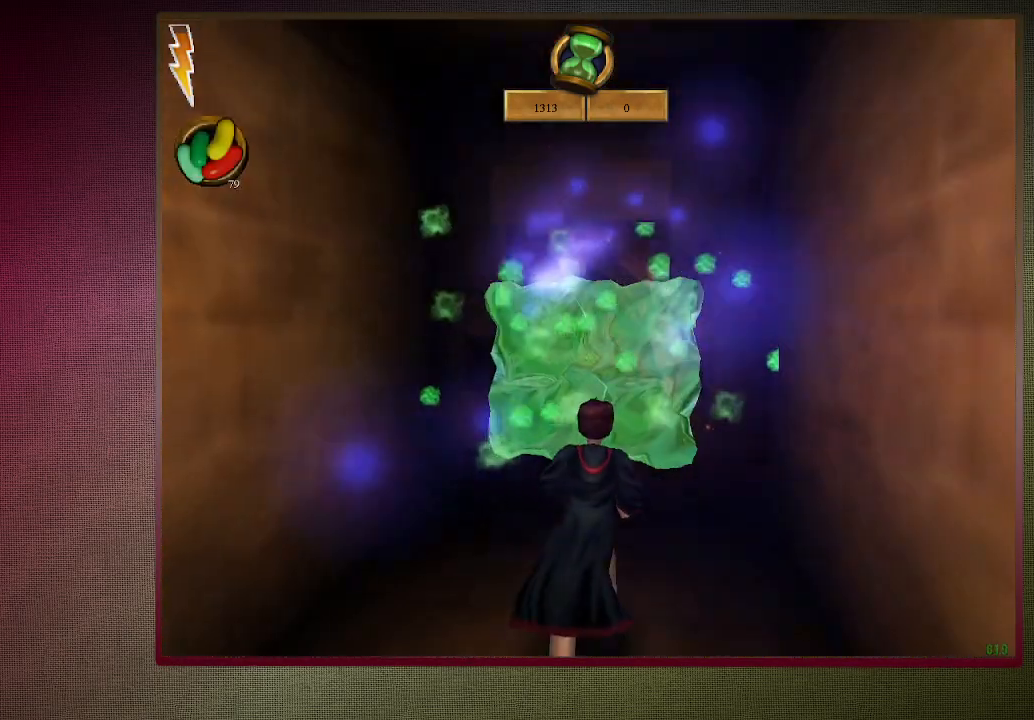
{"keys": ["shift", "w"], "mouse": ["left"], "events": [[100, "d", "up"], [283, "mouse_left", "down"], [383, "mouse_left", "up"], [467, "mouse_left", "down"]]}
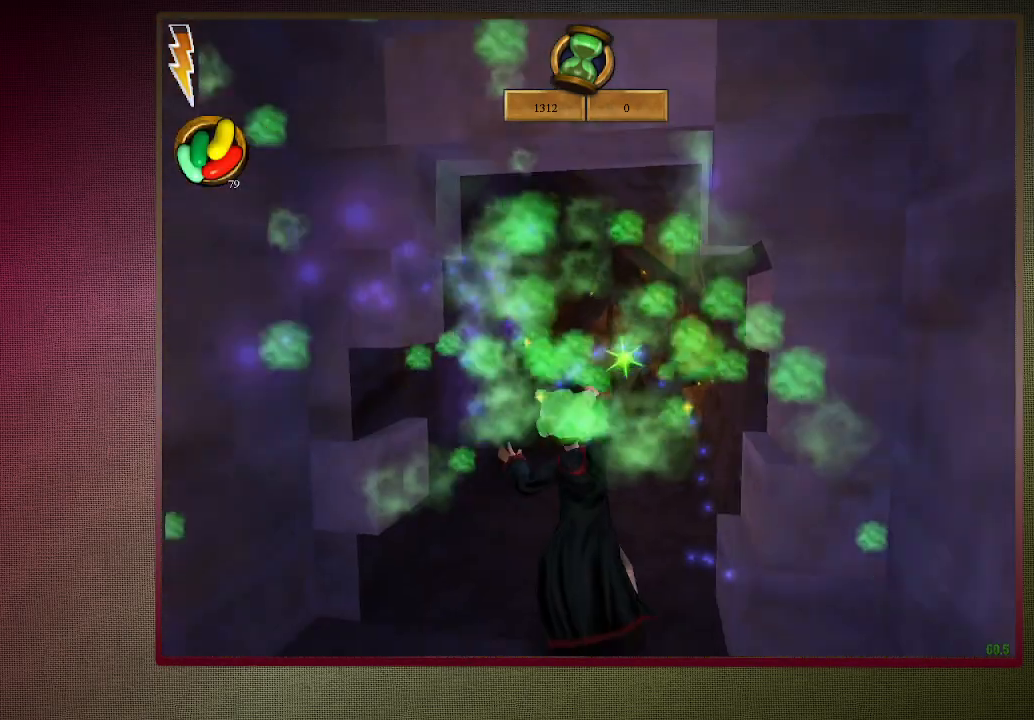
{"keys": ["shift", "w"], "mouse": [], "events": [[67, "mouse_left", "up"], [150, "mouse_left", "down"], [250, "mouse_left", "up"]]}
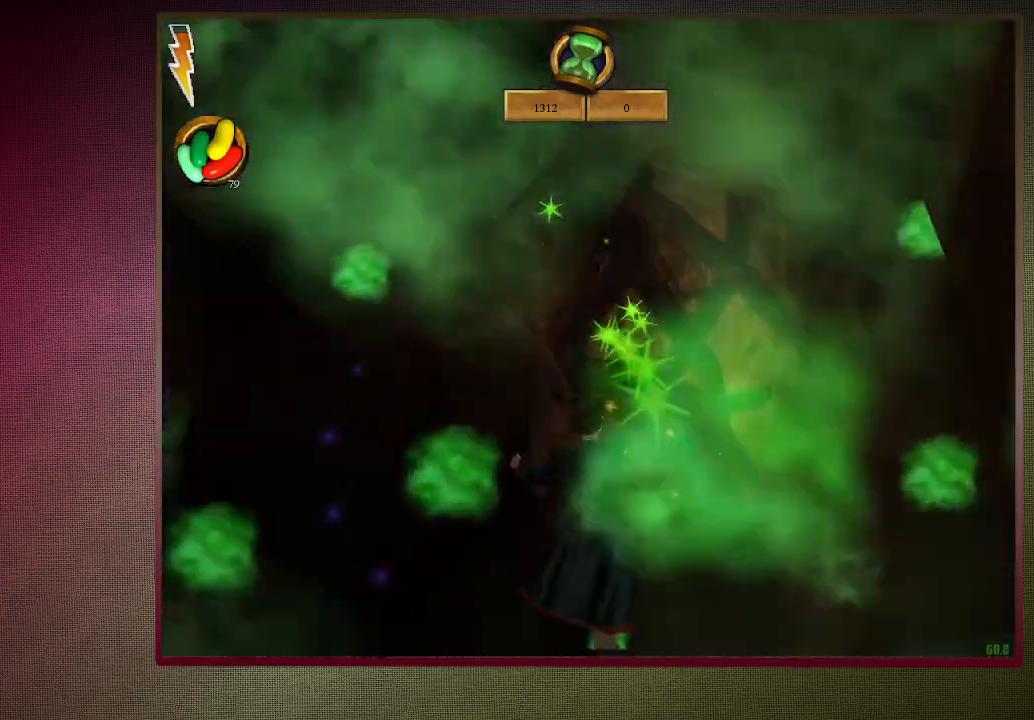
{"keys": ["d", "shift", "w"], "mouse": [], "events": [[400, "d", "down"]]}
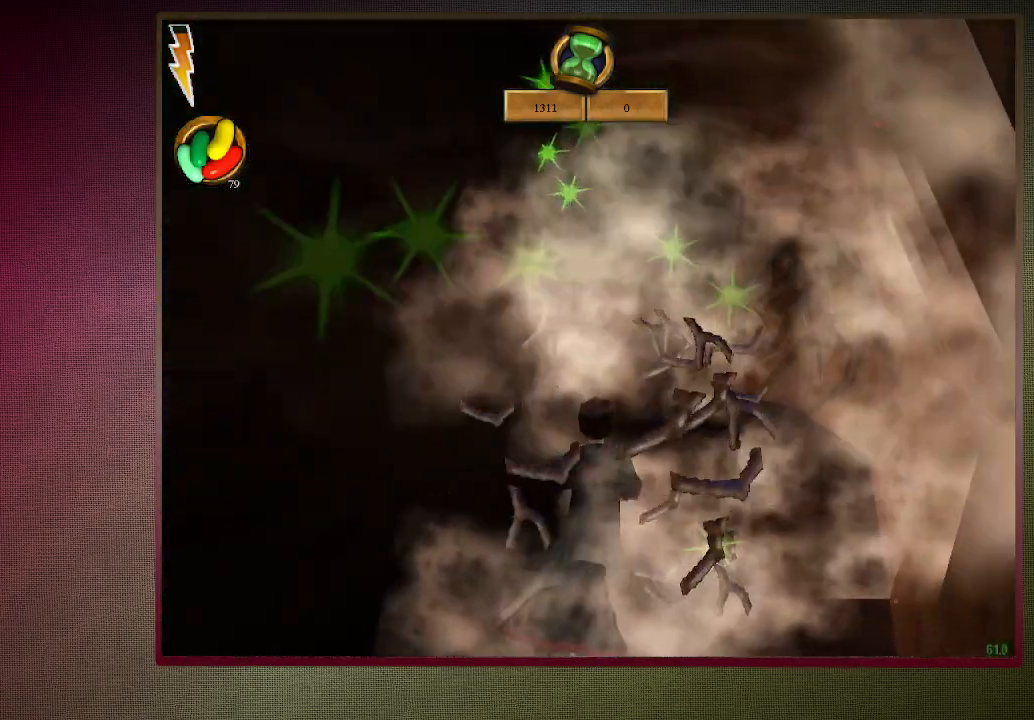
{"keys": ["a", "shift", "w"], "mouse": ["left"], "events": [[283, "d", "up"], [333, "mouse_left", "down"], [467, "a", "down"]]}
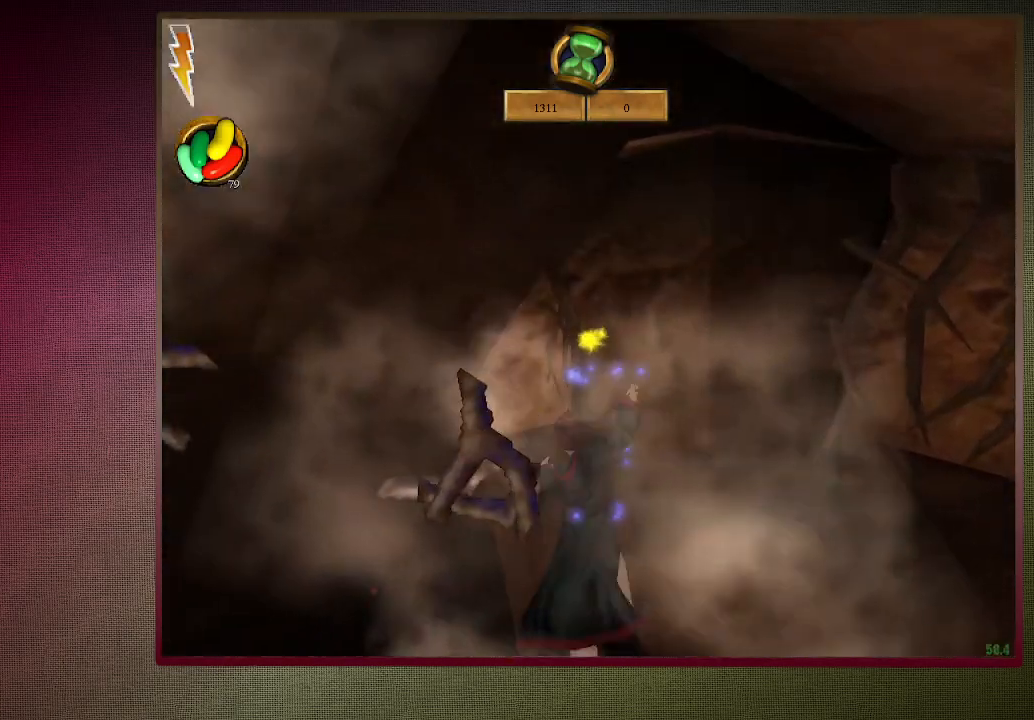
{"keys": ["a", "shift", "w"], "mouse": ["left"], "events": []}
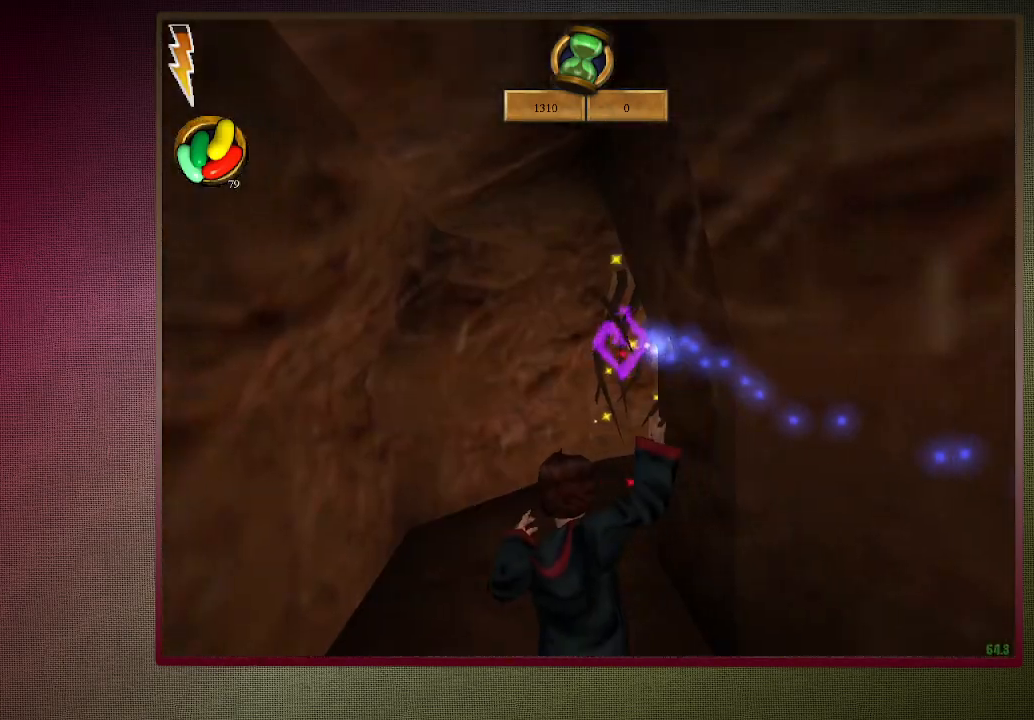
{"keys": ["shift", "w"], "mouse": [], "events": [[33, "a", "up"], [33, "mouse_left", "up"]]}
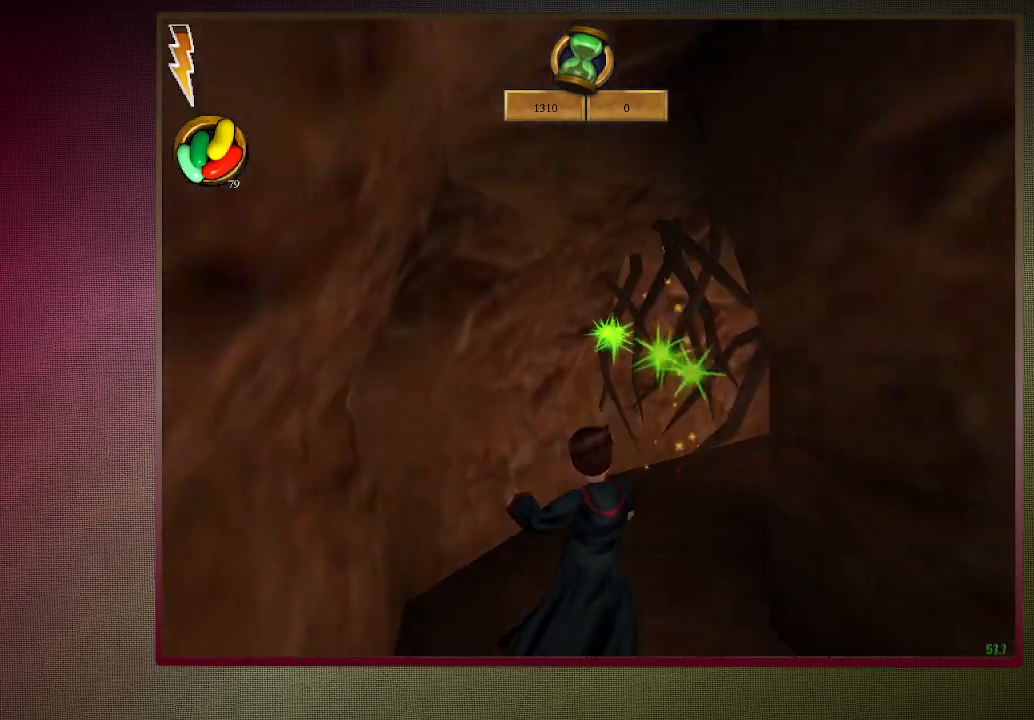
{"keys": ["shift", "w"], "mouse": [], "events": []}
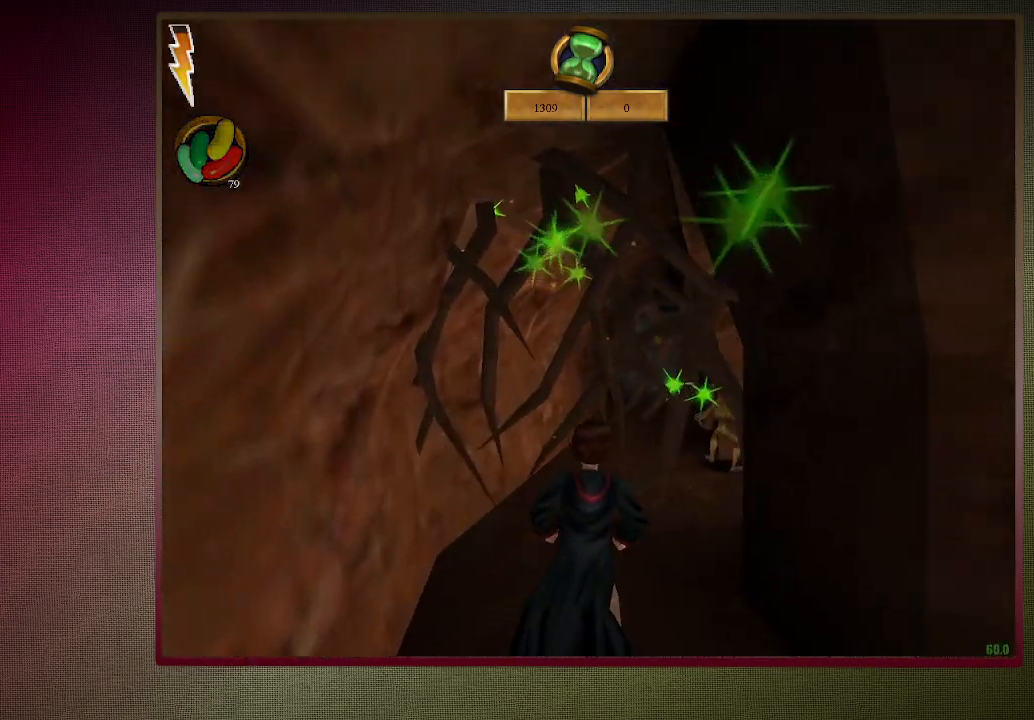
{"keys": ["shift", "w"], "mouse": [], "events": [[350, "mouse_left", "down"], [433, "mouse_left", "up"]]}
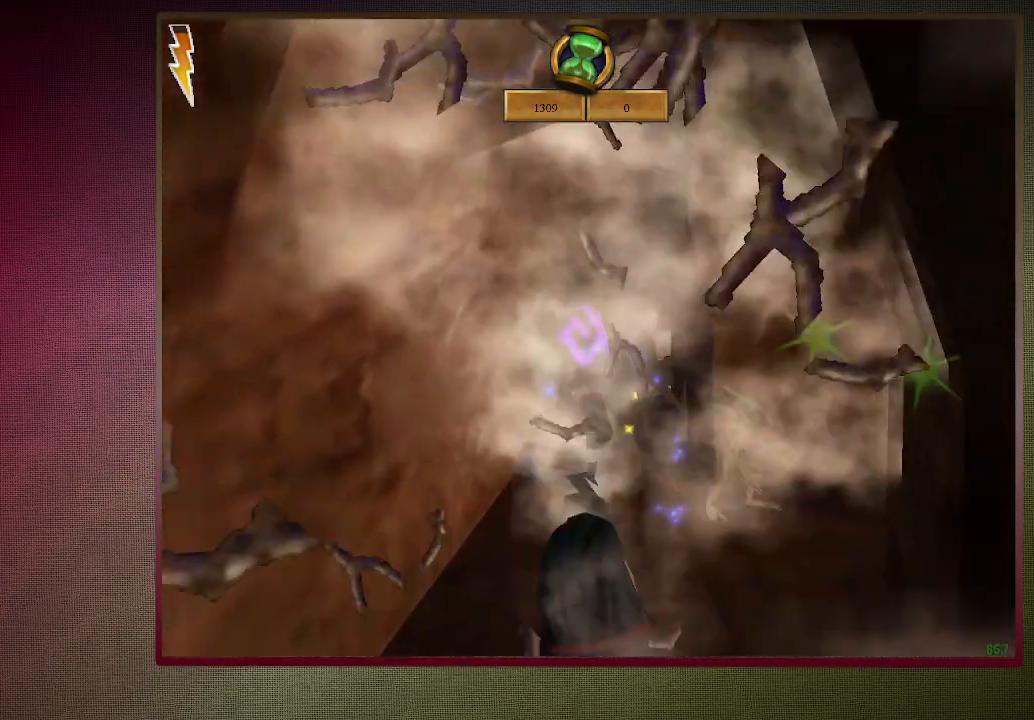
{"keys": ["shift", "w"], "mouse": [], "events": [[33, "mouse_left", "down"], [133, "mouse_left", "up"], [217, "mouse_left", "down"], [367, "mouse_left", "up"]]}
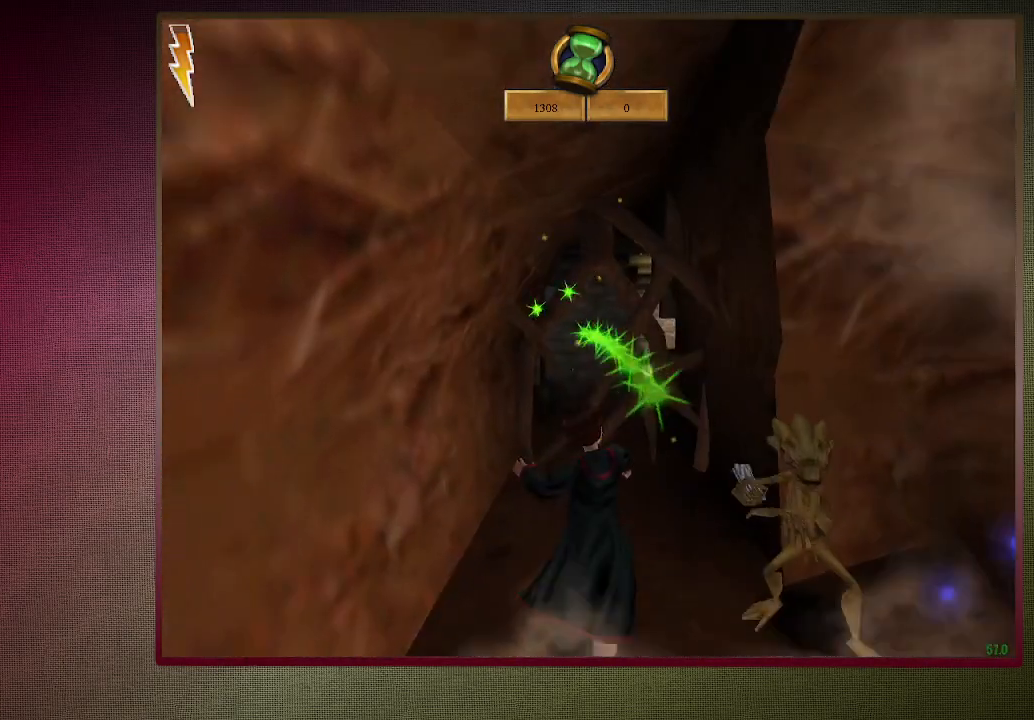
{"keys": ["shift", "w"], "mouse": [], "events": []}
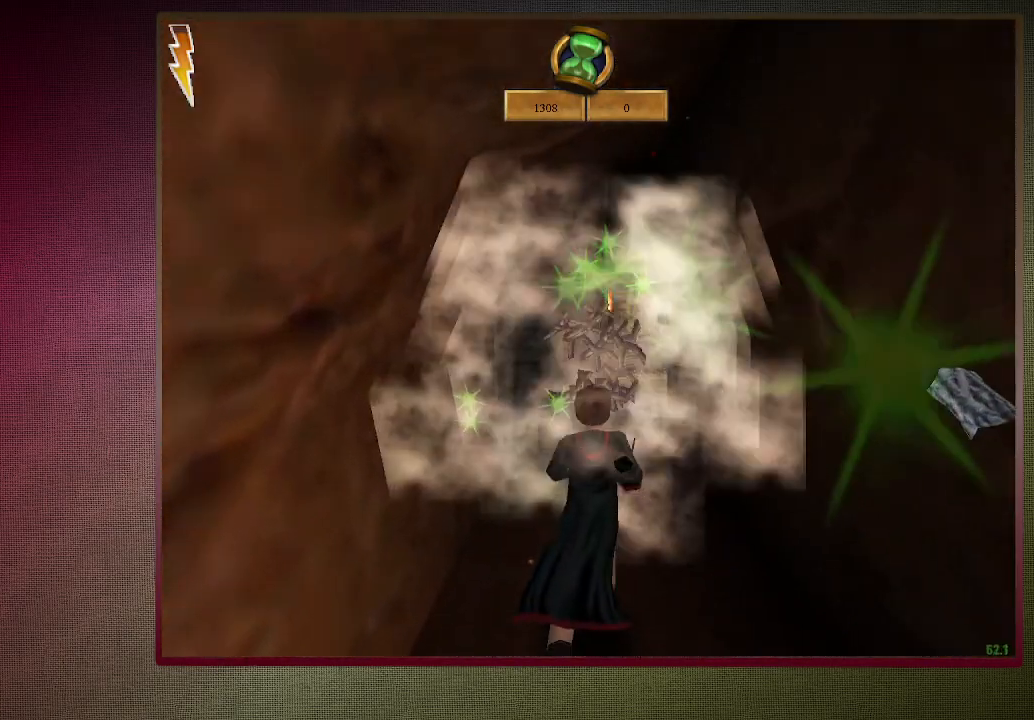
{"keys": ["shift", "w"], "mouse": [], "events": []}
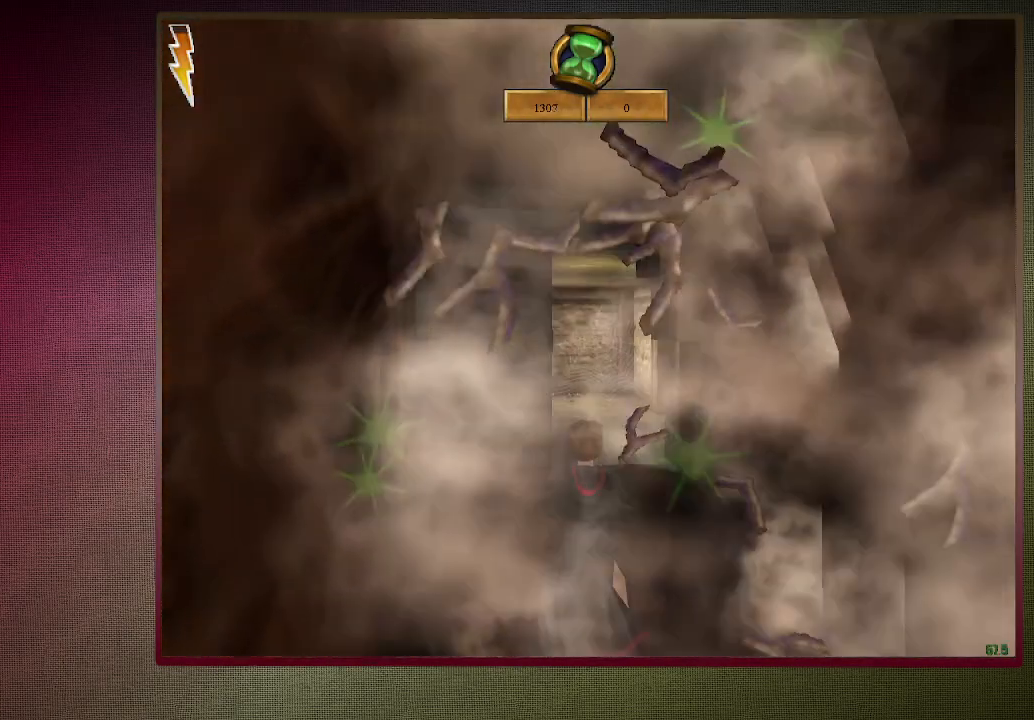
{"keys": ["shift", "w"], "mouse": [], "events": []}
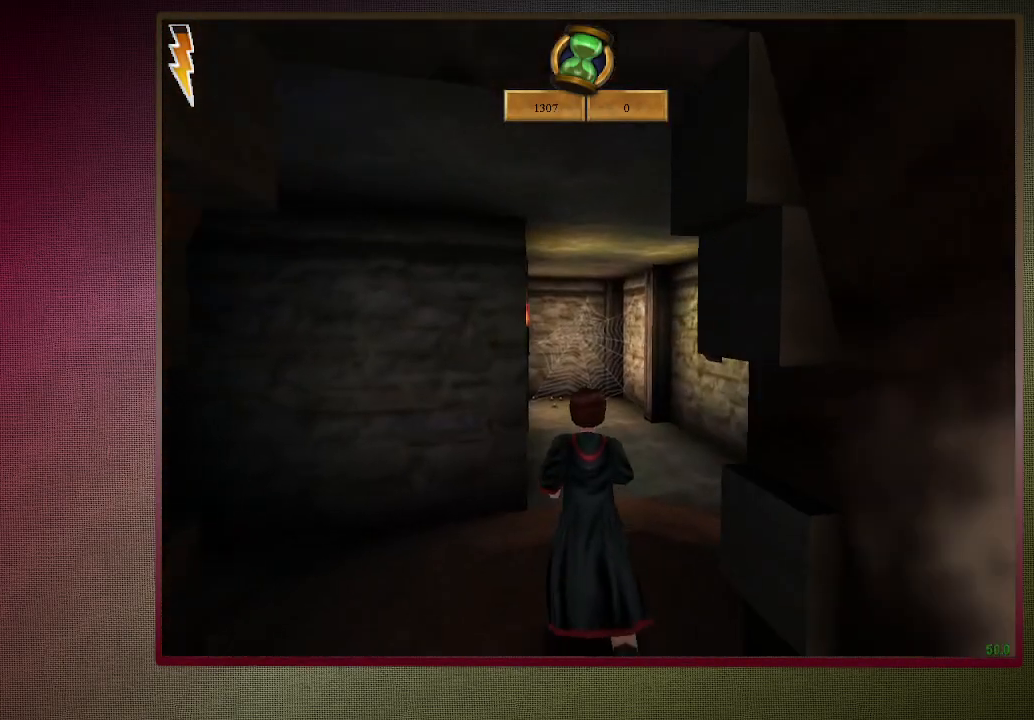
{"keys": ["shift", "w"], "mouse": [], "events": []}